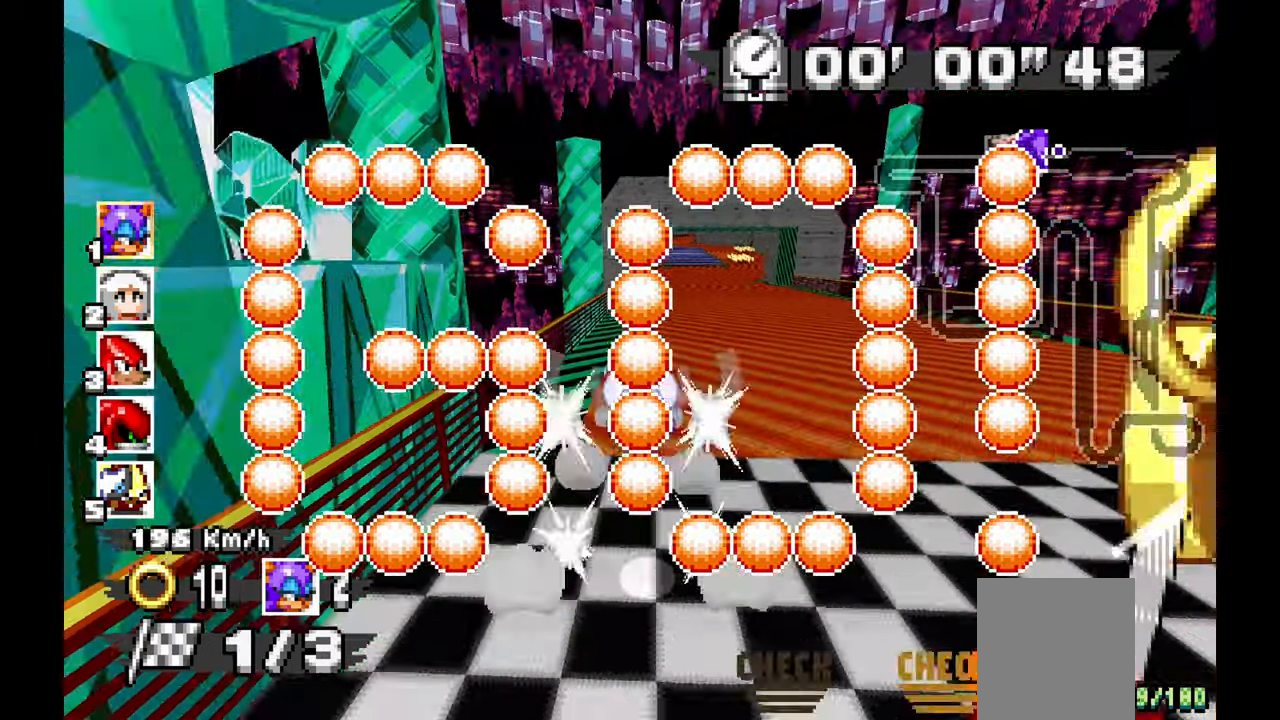
Gameplay with a controller (Xbox layout); each line is a JSON object with the inputs held at the frame after it (dt_ms = milliseconds from this image to that frame). "events" lists button and stick changes between this image and that frame as [ms after this image, input, new state], when the widget could be followed in between. Not read: C HOME L1 L2 L3 R1 R2 R3 SELECT START Y.
{"dt_ms": 500, "buttons": ["A"], "left_stick": "center", "events": []}
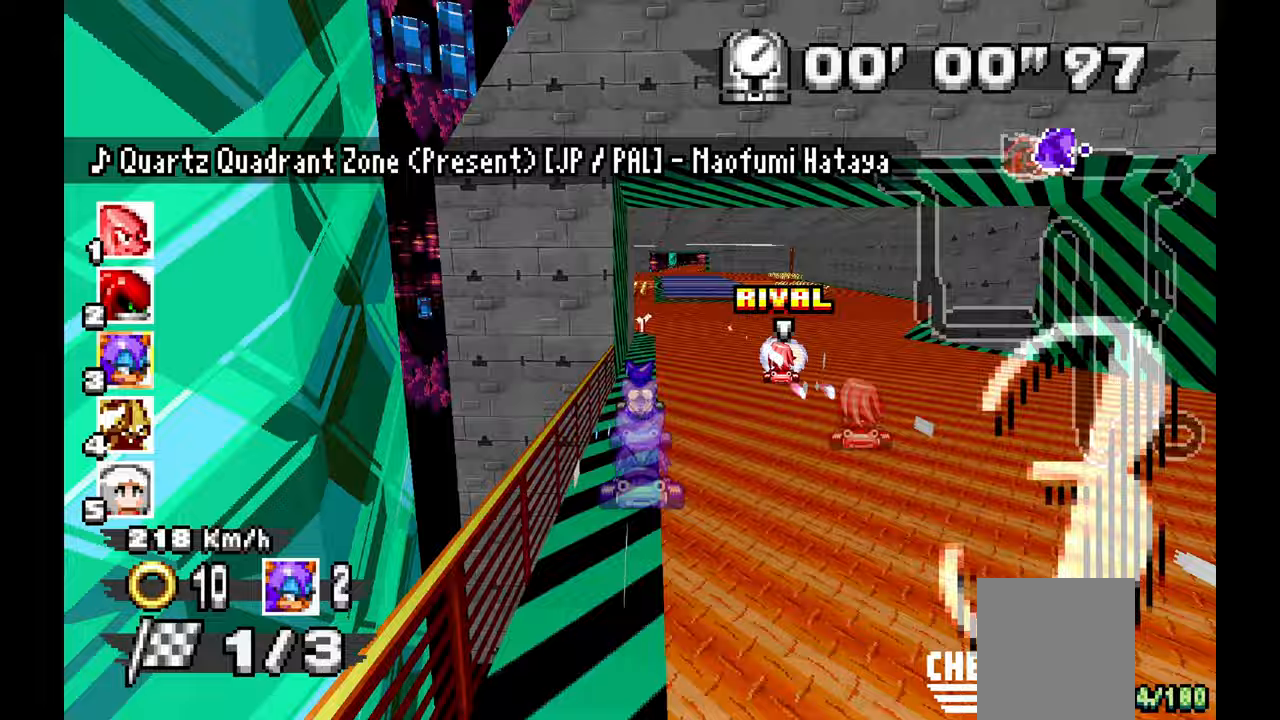
{"dt_ms": 500, "buttons": ["A"], "left_stick": "center", "events": [[67, "left_stick", "left"], [500, "left_stick", "center"]]}
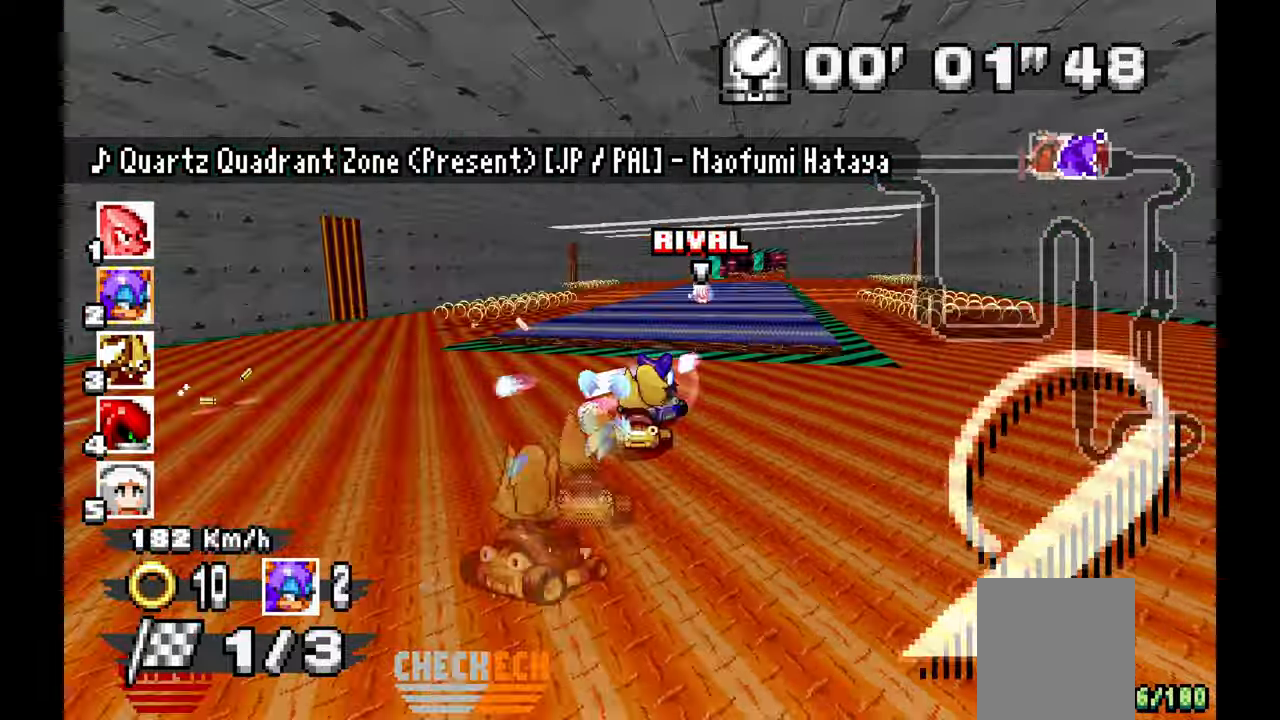
{"dt_ms": 500, "buttons": ["A"], "left_stick": "right", "events": [[83, "left_stick", "right"]]}
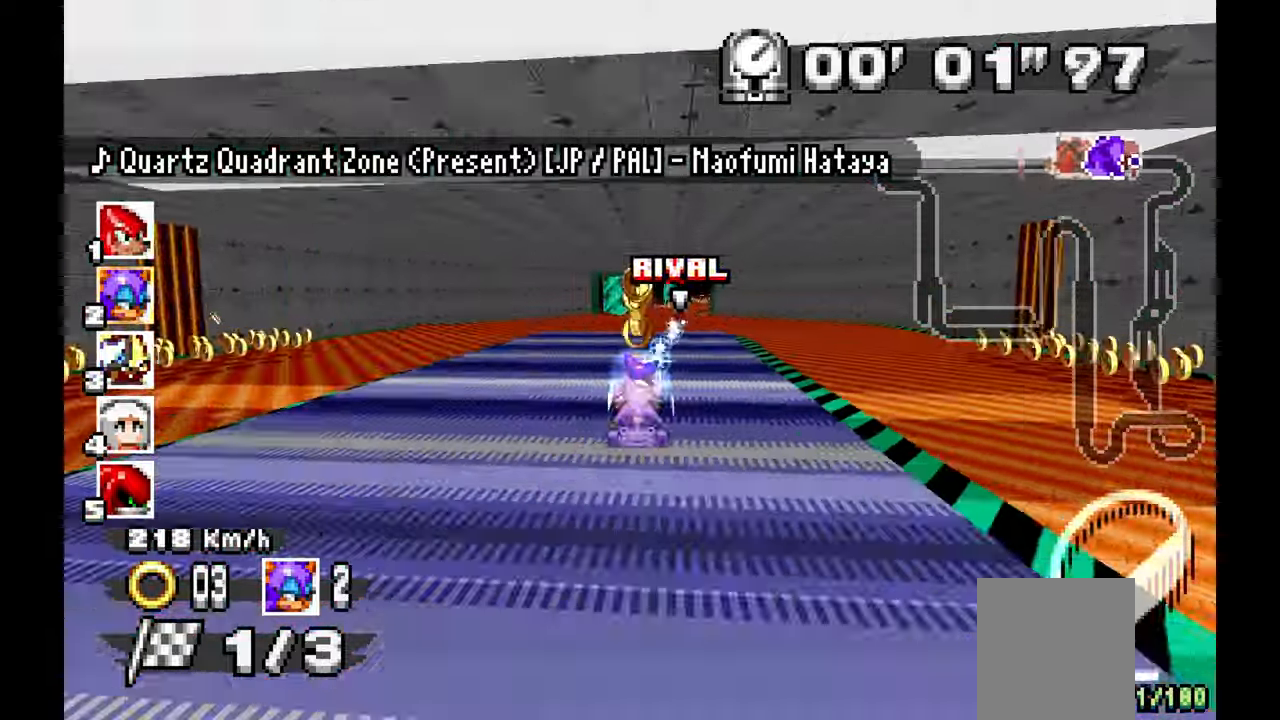
{"dt_ms": 500, "buttons": ["A"], "left_stick": "left", "events": [[417, "left_stick", "left"]]}
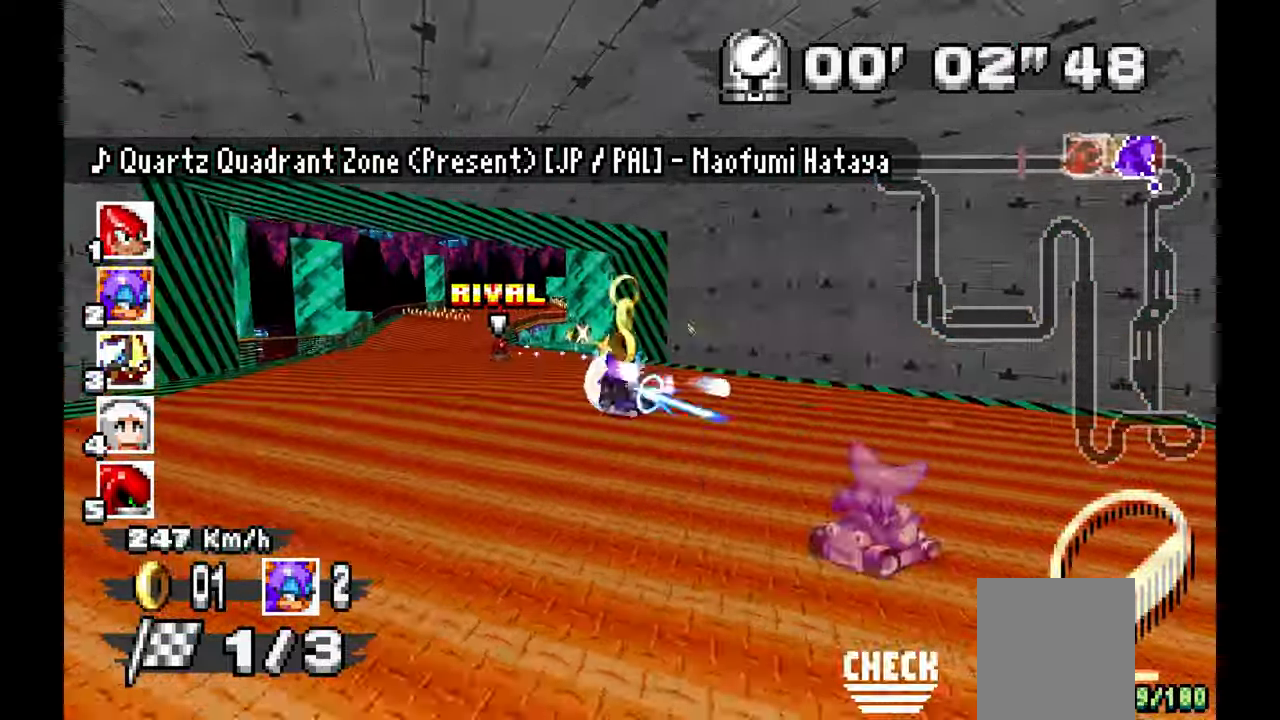
{"dt_ms": 1000, "buttons": ["A"], "left_stick": "right", "events": [[250, "left_stick", "center"], [317, "left_stick", "right"], [483, "Z", "down"], [550, "Z", "up"]]}
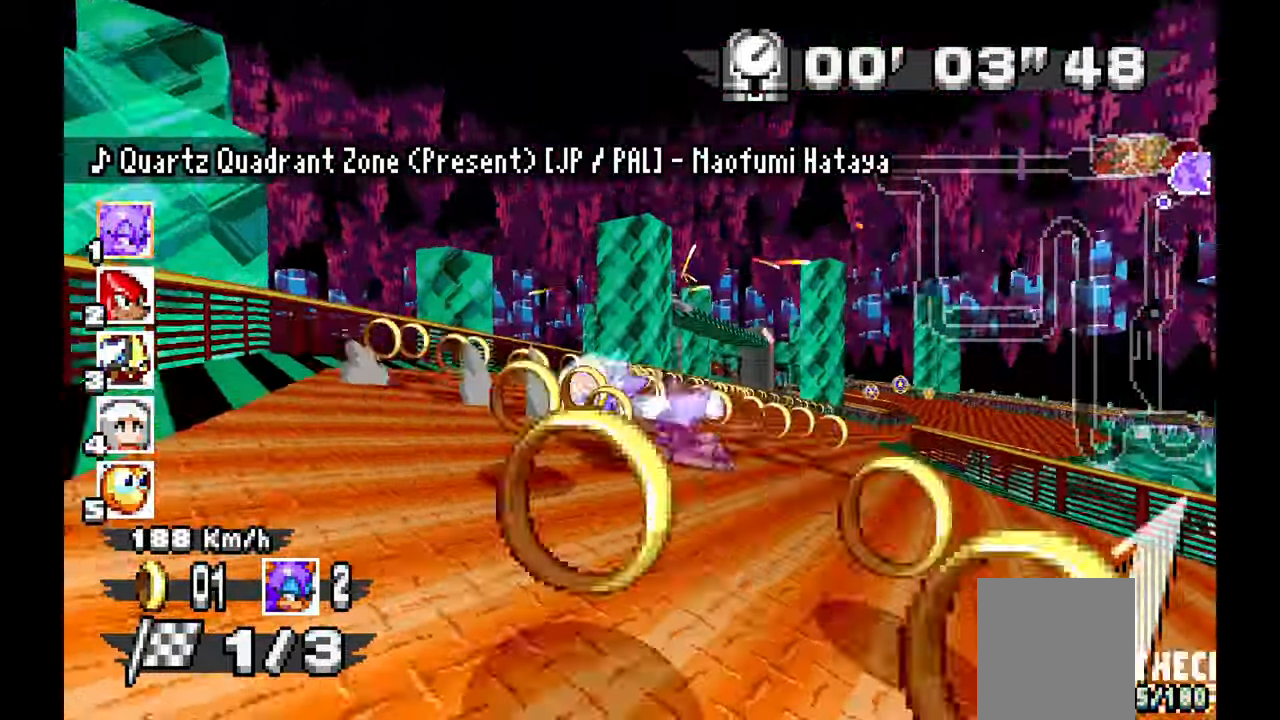
{"dt_ms": 500, "buttons": ["A"], "left_stick": "left", "events": [[300, "left_stick", "center"], [367, "left_stick", "left"]]}
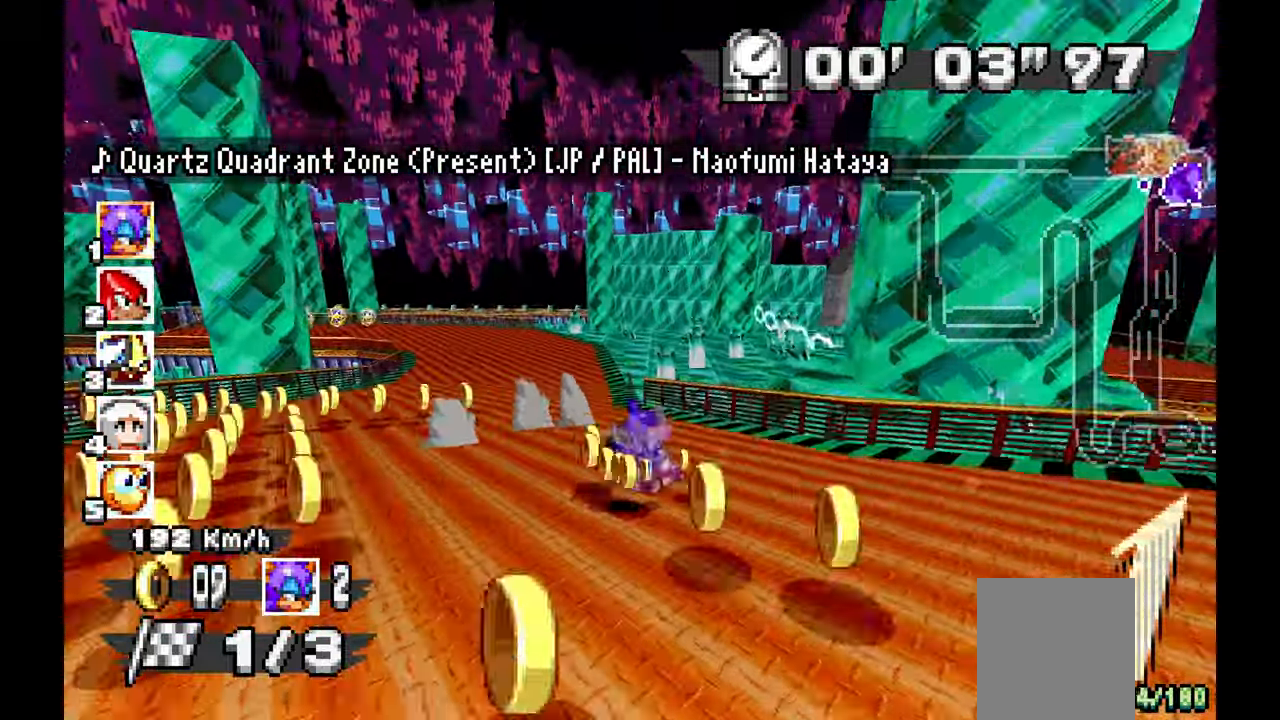
{"dt_ms": 500, "buttons": ["A"], "left_stick": "left", "events": []}
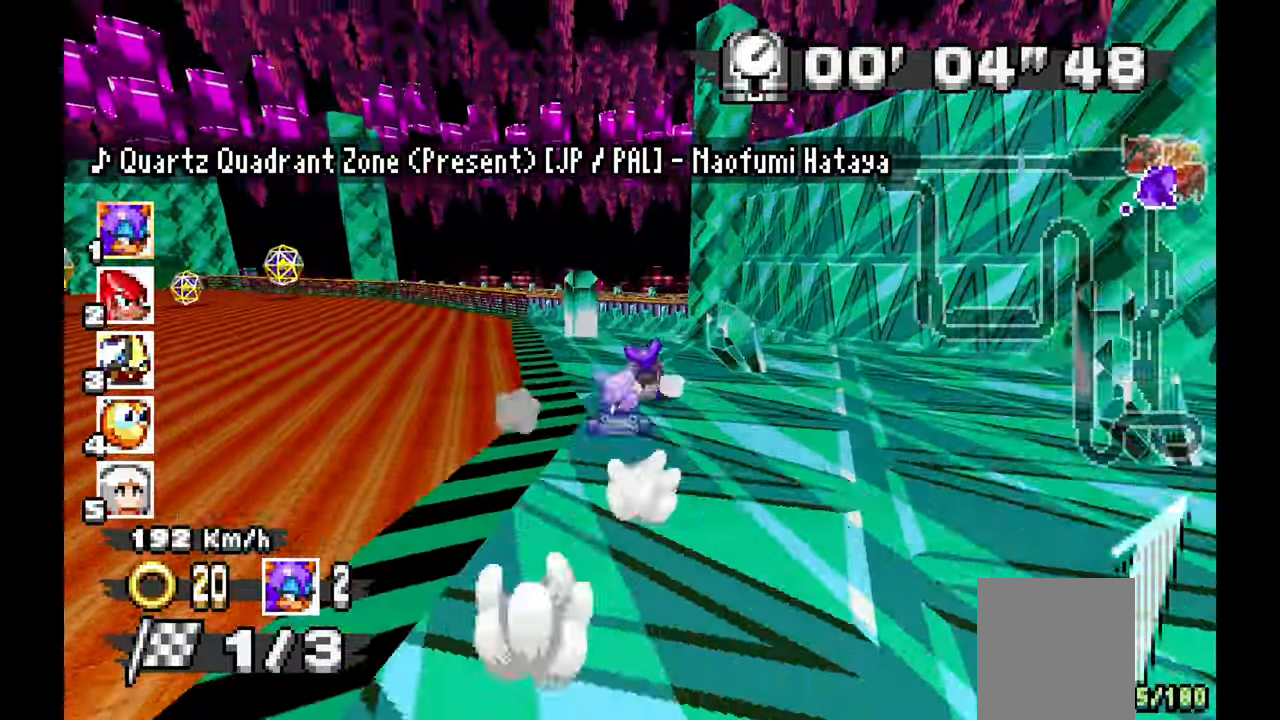
{"dt_ms": 500, "buttons": ["A"], "left_stick": "left", "events": []}
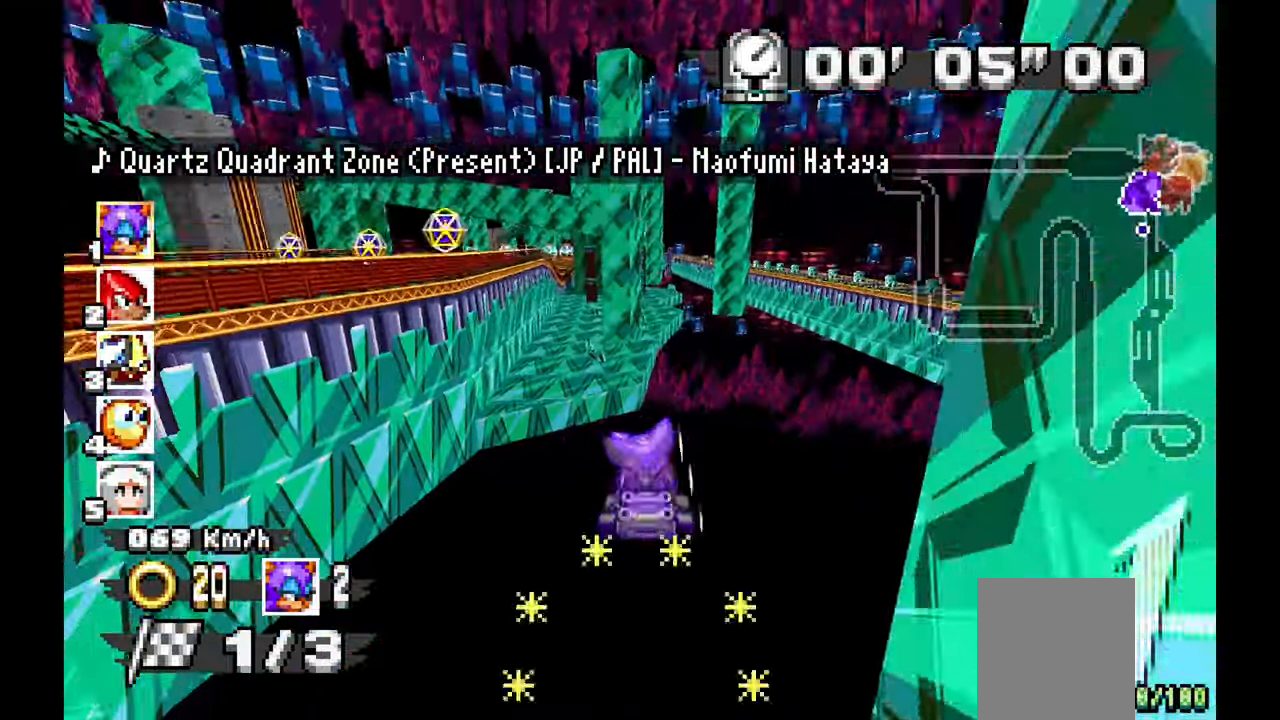
{"dt_ms": 500, "buttons": ["A"], "left_stick": "center"}
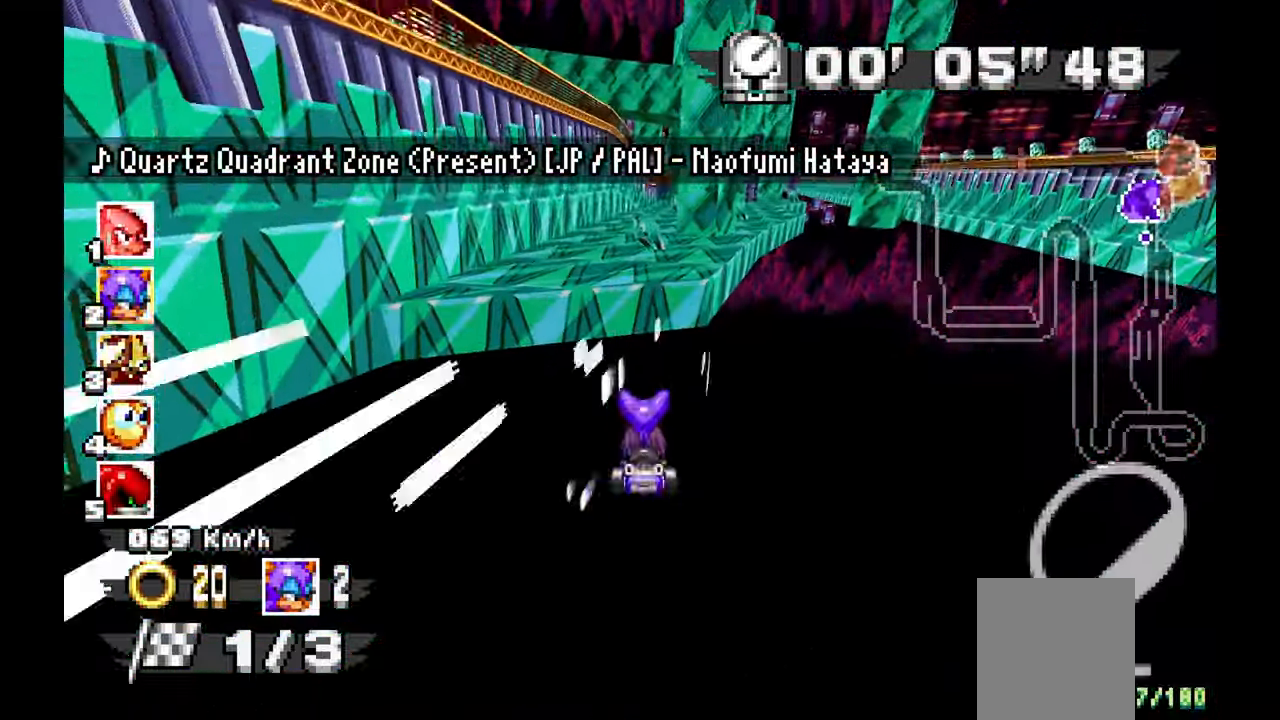
{"dt_ms": 500, "buttons": ["A"], "left_stick": "up", "events": [[367, "left_stick", "up"]]}
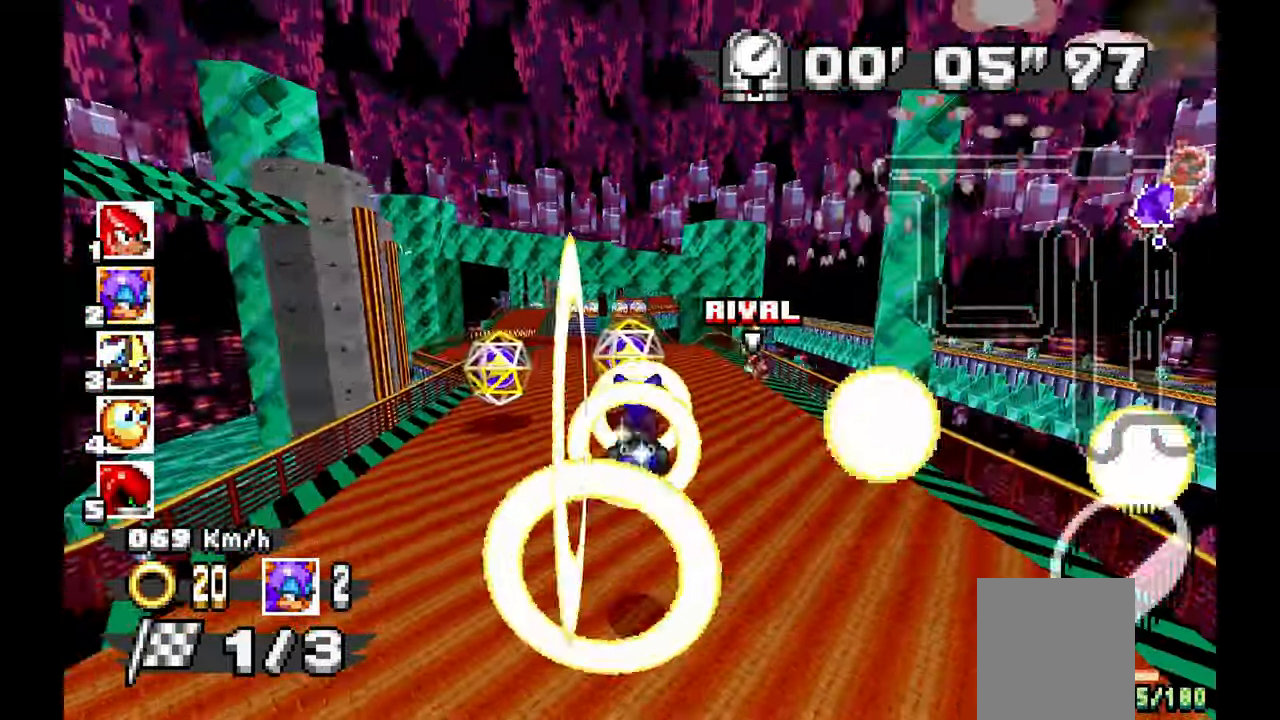
{"dt_ms": 500, "buttons": ["A"], "left_stick": "center", "events": [[67, "left_stick", "center"]]}
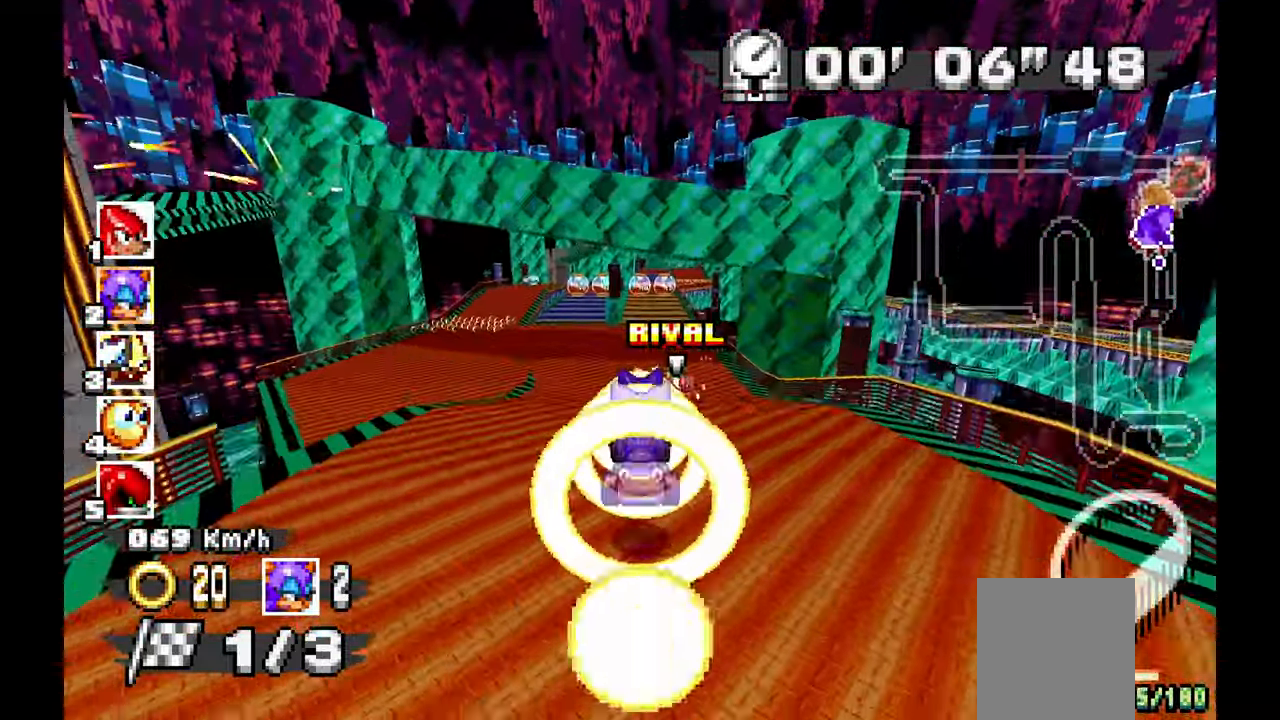
{"dt_ms": 1000, "buttons": ["A"], "left_stick": "up-left"}